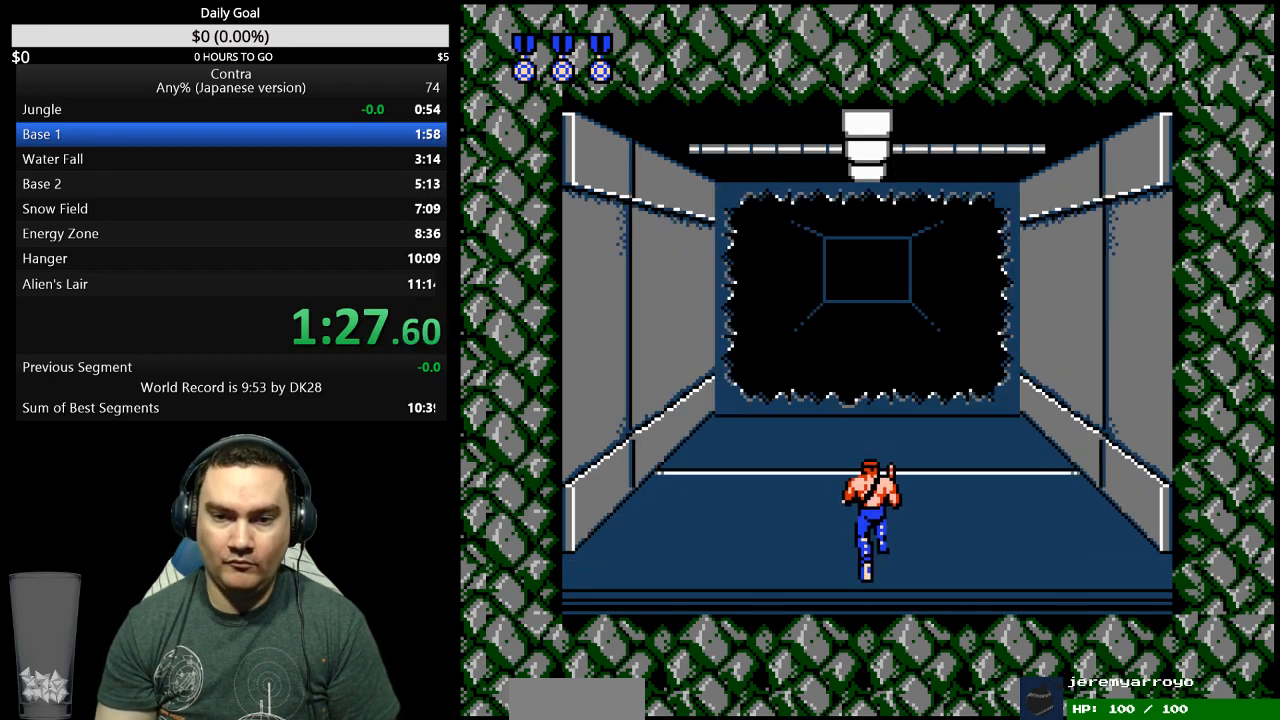
Gameplay with a controller (Nintendo layout); each line is a JSON object with the inputs held at the frame after it. "events" lists button and stick changes between this image and that frame as [ms after this image, input, new state], when the widget could be followed in between. Not read: L3 R3 START.
{"buttons": ["DPAD_UP"], "events": []}
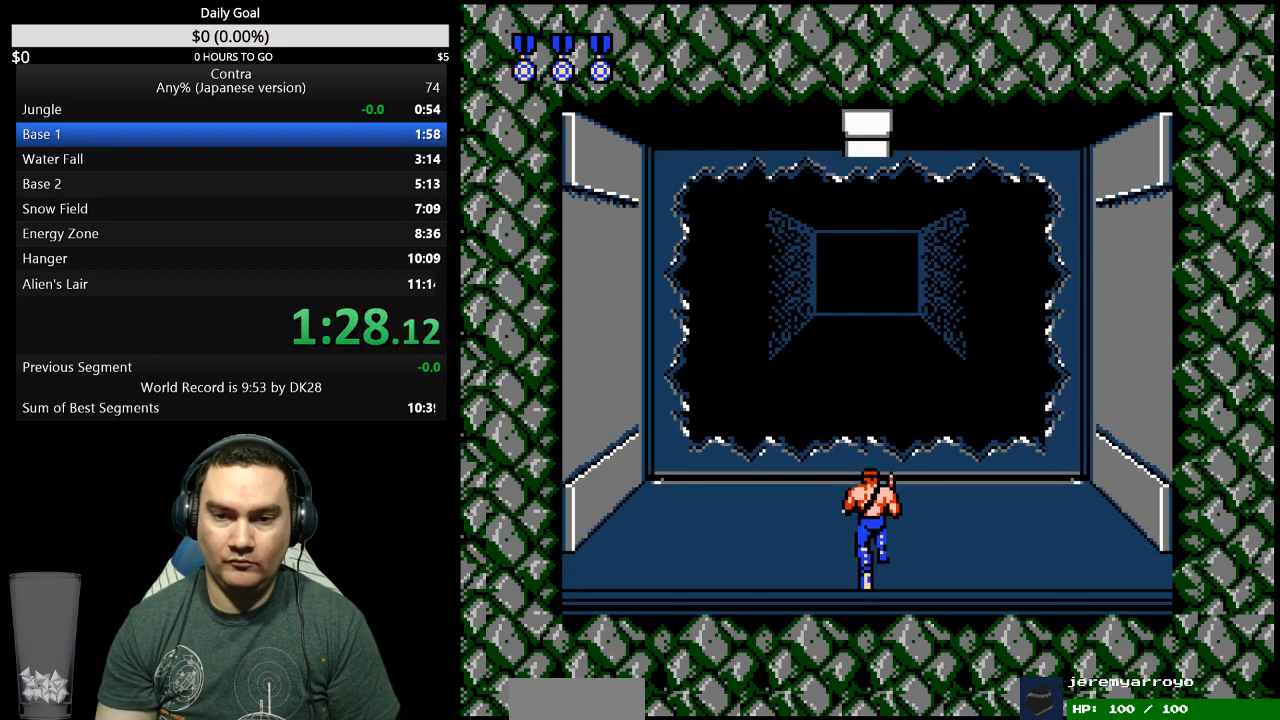
{"buttons": ["DPAD_UP"], "events": []}
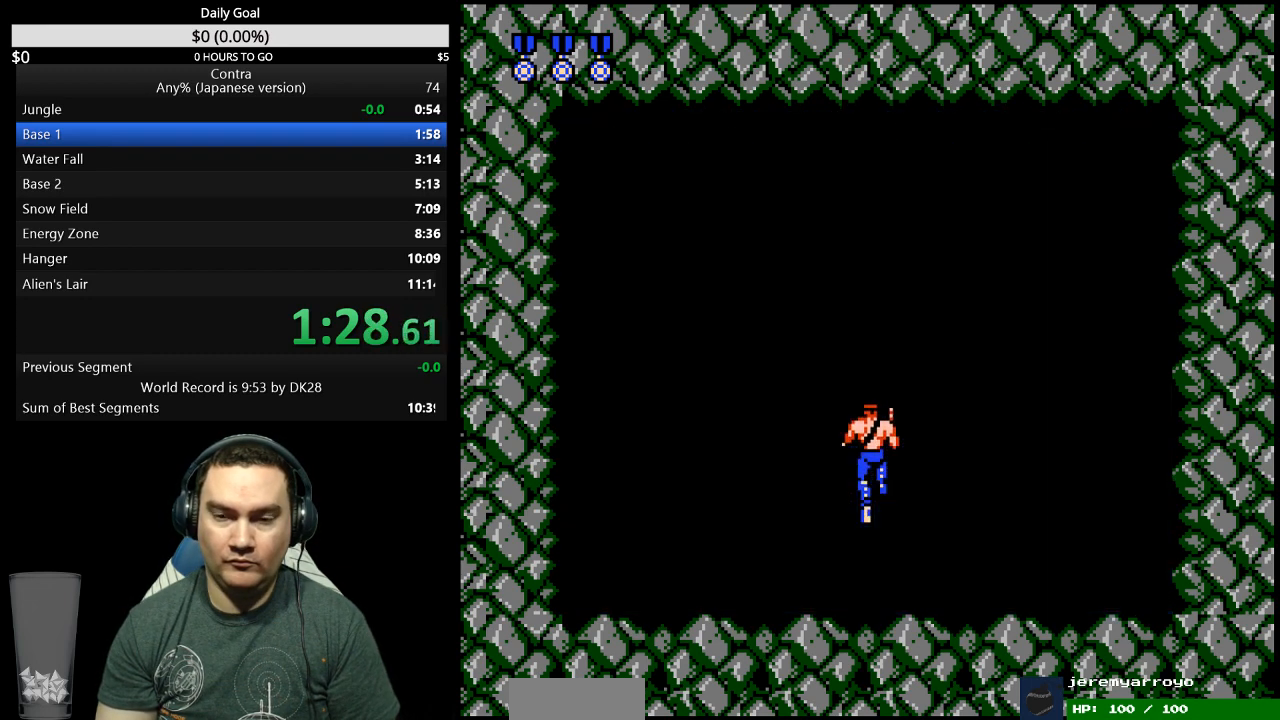
{"buttons": ["B", "DPAD_LEFT"], "events": [[267, "DPAD_UP", "up"], [333, "B", "down"], [400, "B", "up"], [433, "DPAD_LEFT", "down"], [467, "B", "down"]]}
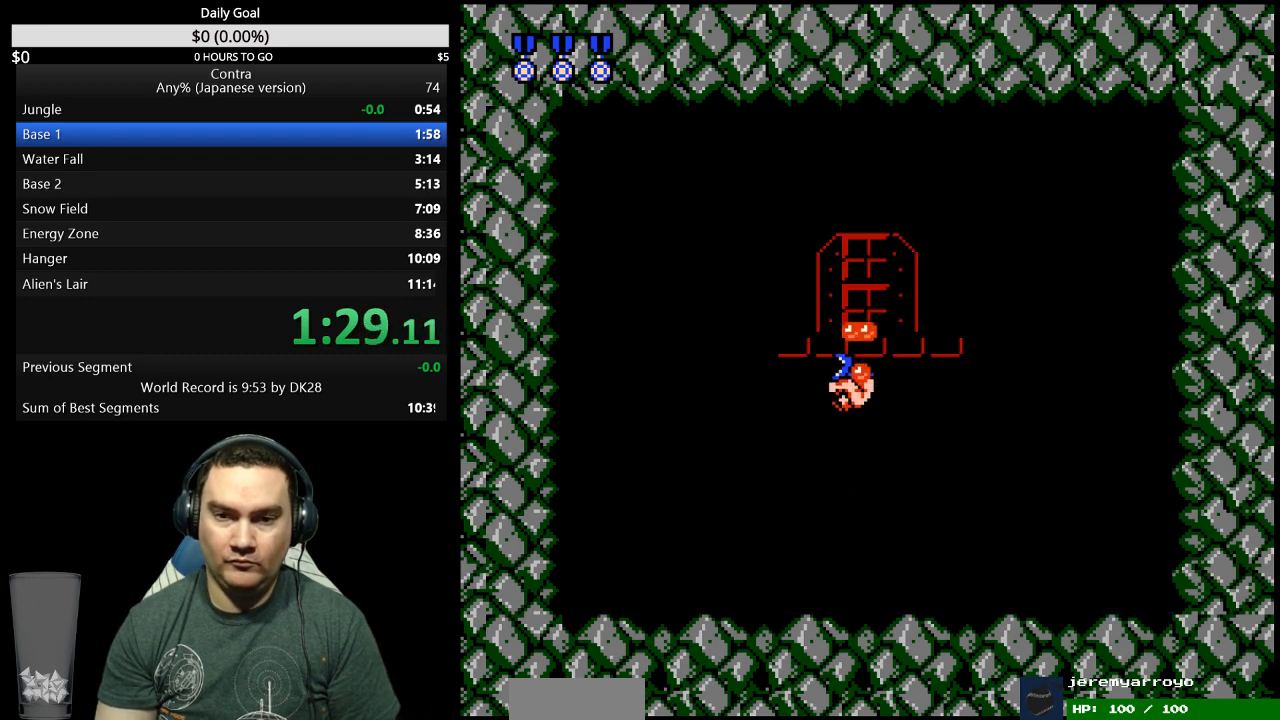
{"buttons": ["B", "DPAD_RIGHT"], "events": [[67, "B", "up"], [67, "DPAD_LEFT", "up"], [167, "B", "down"], [167, "DPAD_RIGHT", "down"], [233, "B", "up"], [333, "B", "down"], [400, "B", "up"], [500, "B", "down"]]}
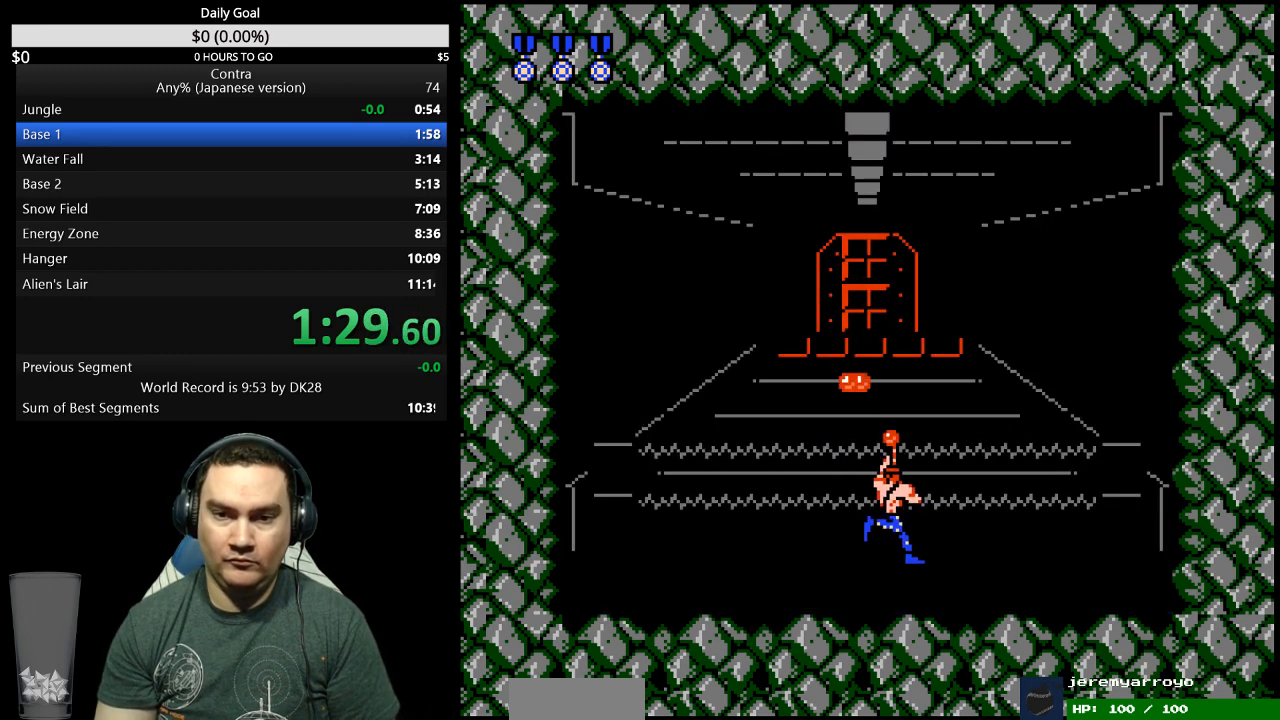
{"buttons": [], "events": [[67, "B", "up"], [267, "B", "down"], [333, "B", "up"], [433, "DPAD_RIGHT", "up"]]}
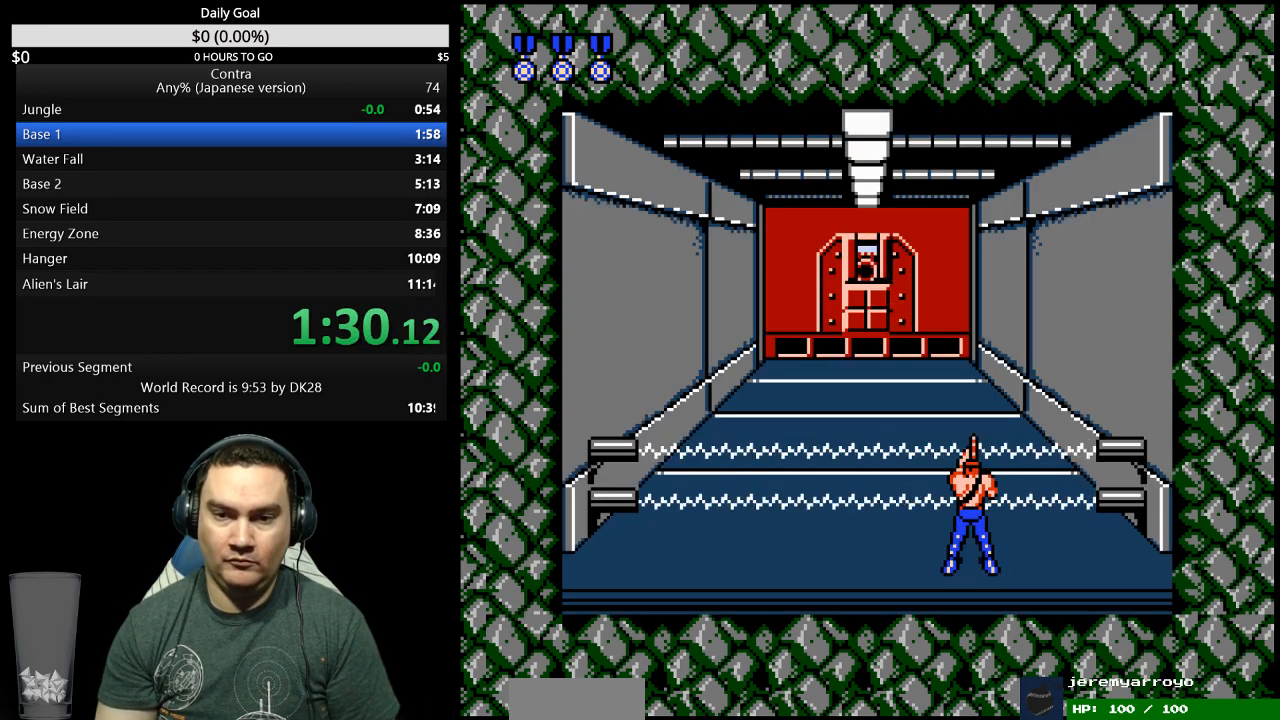
{"buttons": [], "events": [[200, "DPAD_RIGHT", "down"], [433, "DPAD_RIGHT", "up"]]}
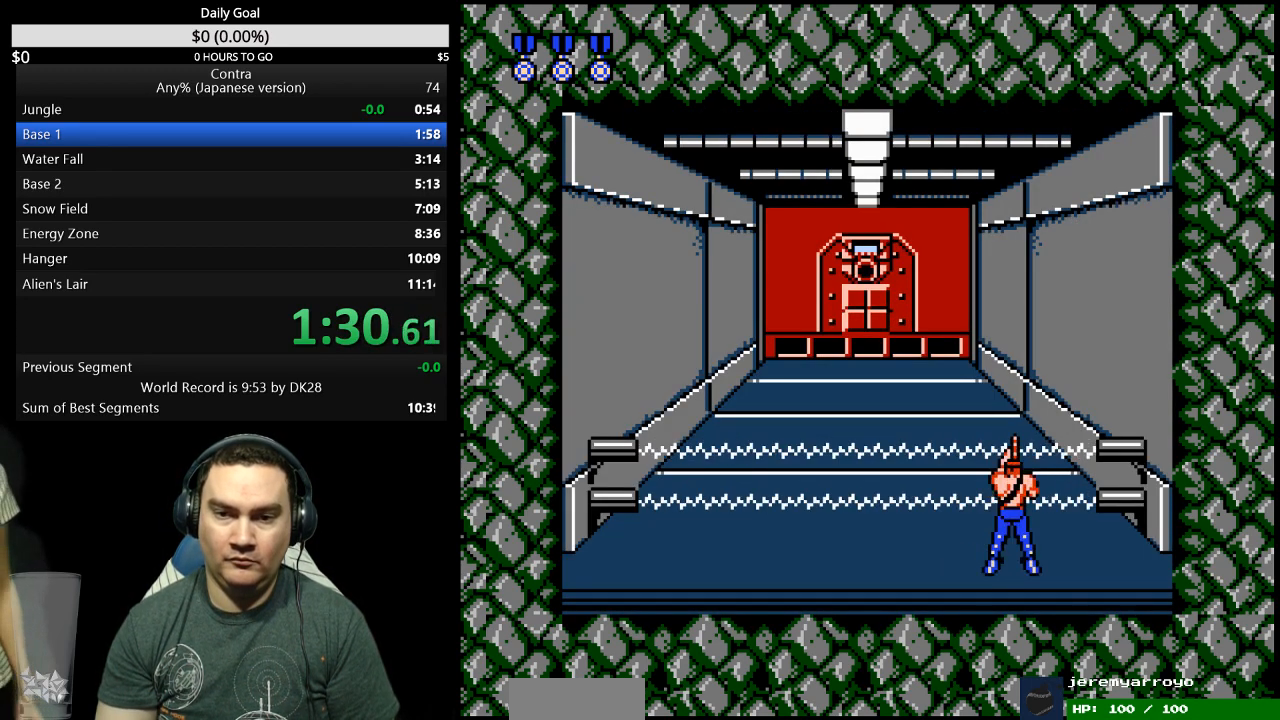
{"buttons": ["DPAD_LEFT"], "events": [[33, "B", "down"], [67, "DPAD_LEFT", "down"], [100, "B", "up"], [367, "B", "down"], [433, "B", "up"]]}
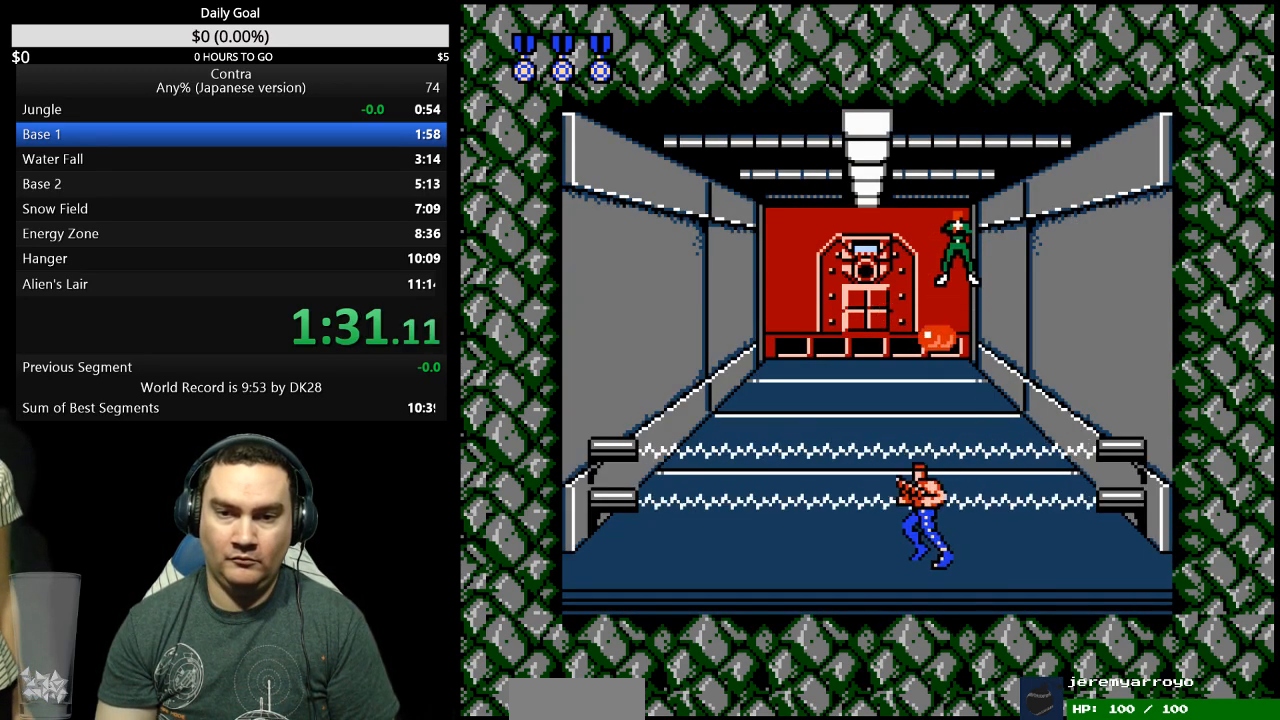
{"buttons": [], "events": [[300, "DPAD_LEFT", "up"]]}
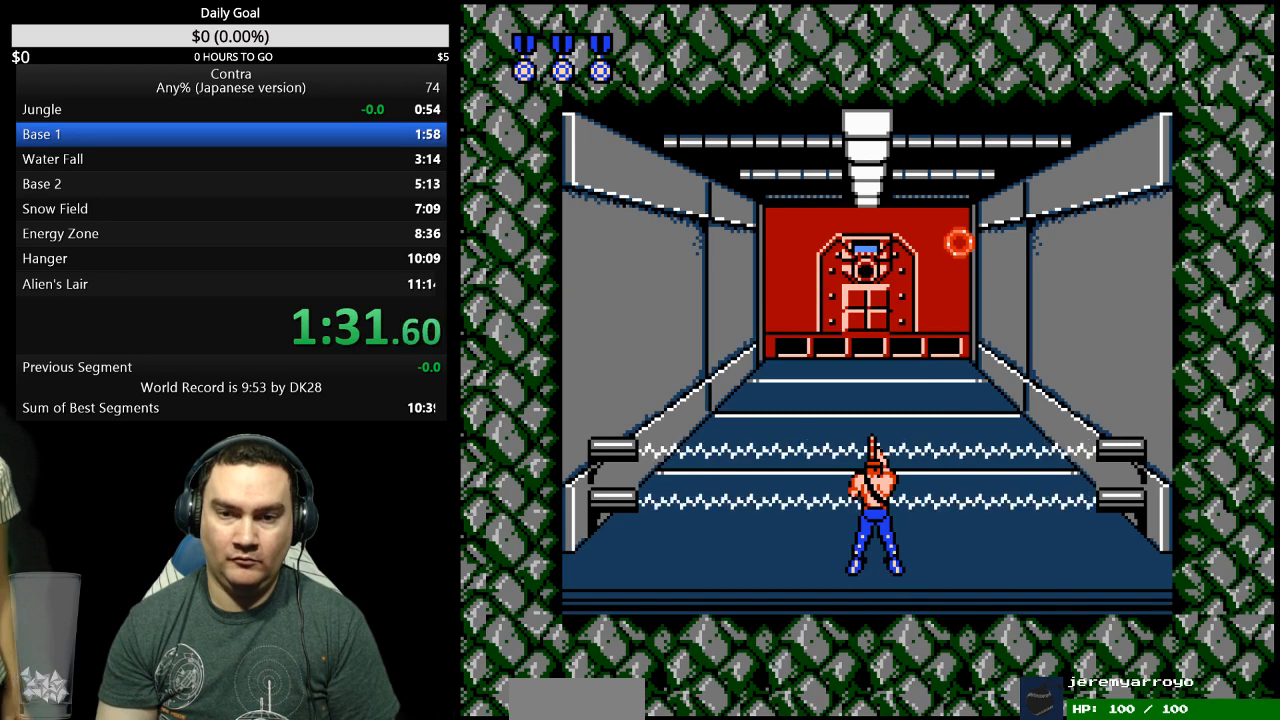
{"buttons": ["B", "DPAD_DOWN"], "events": [[100, "DPAD_DOWN", "down"], [467, "B", "down"]]}
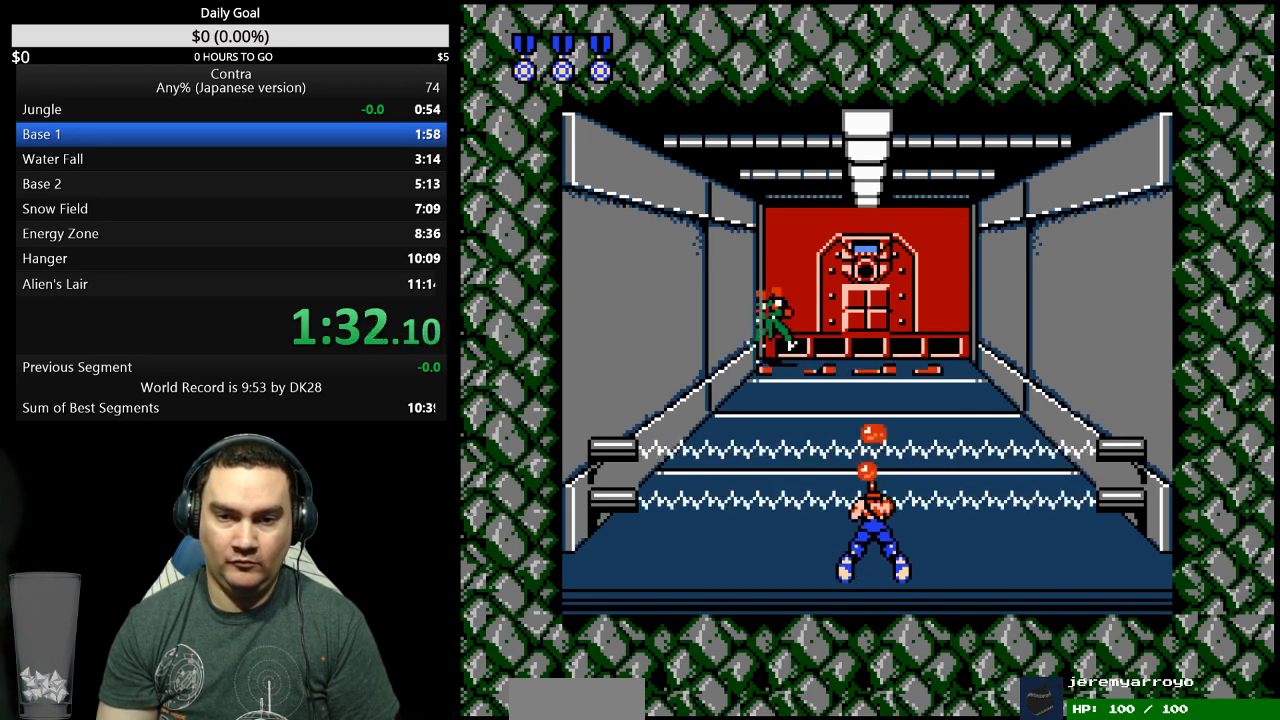
{"buttons": ["B", "DPAD_DOWN"], "events": [[233, "B", "up"], [400, "B", "down"]]}
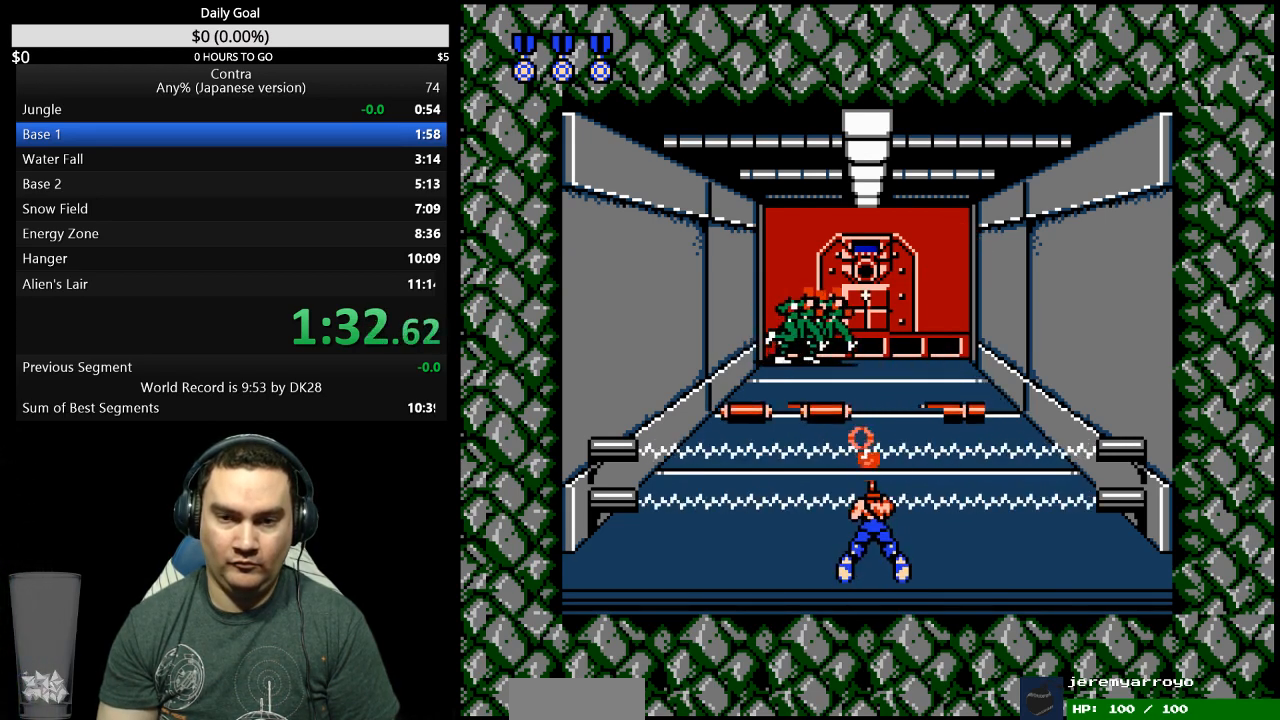
{"buttons": [], "events": [[67, "B", "up"], [133, "DPAD_DOWN", "up"], [233, "DPAD_RIGHT", "down"], [333, "DPAD_RIGHT", "up"]]}
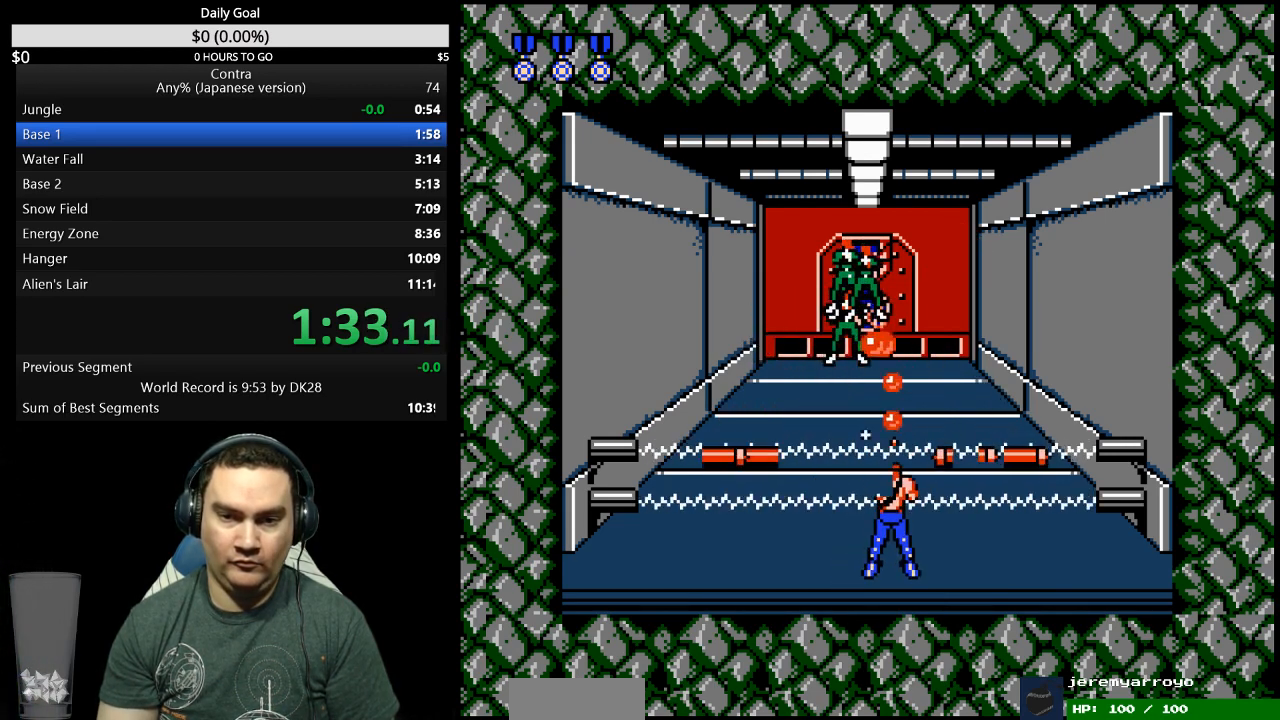
{"buttons": ["B"], "events": [[33, "B", "down"], [100, "B", "up"], [467, "B", "down"]]}
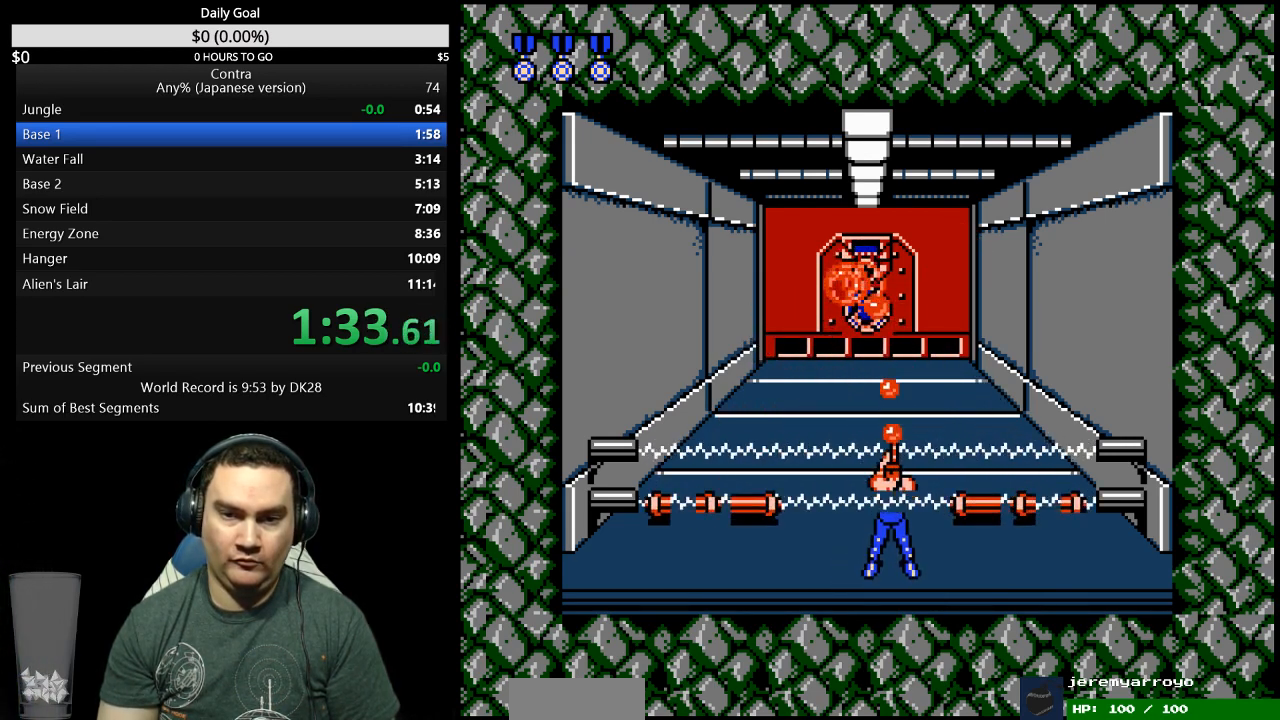
{"buttons": ["B"], "events": [[133, "B", "up"], [500, "B", "down"]]}
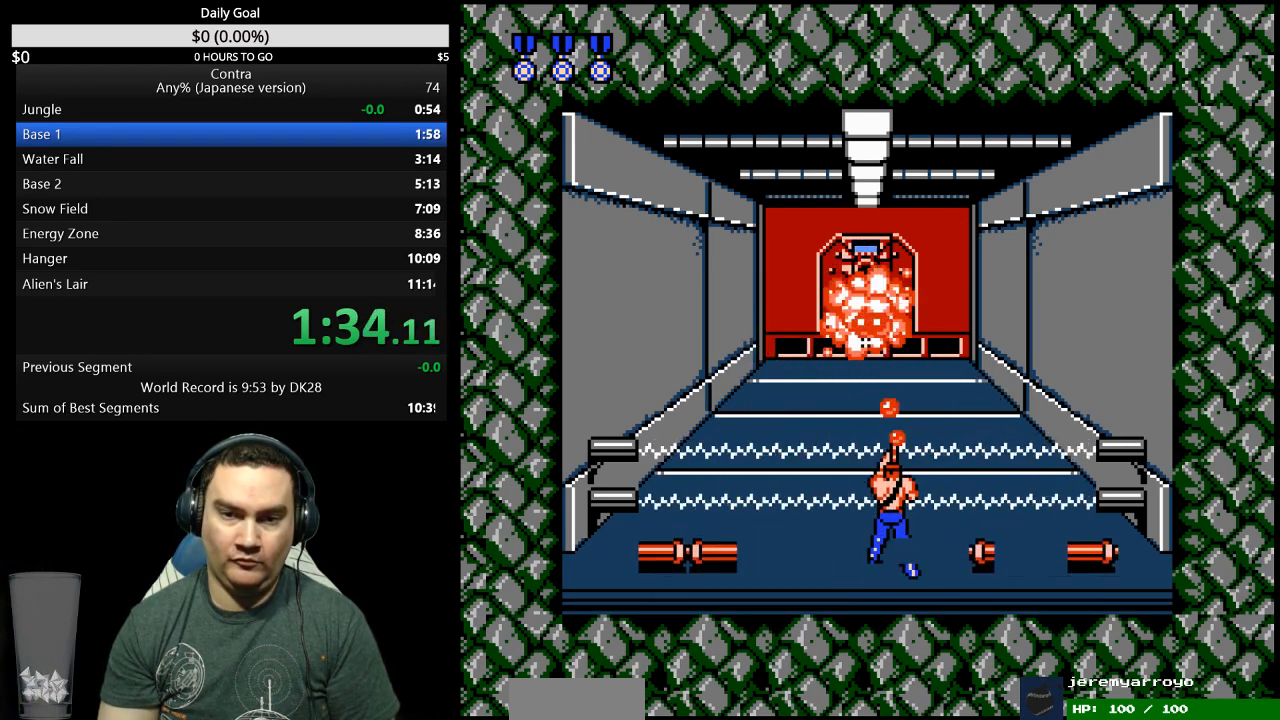
{"buttons": [], "events": [[67, "B", "up"], [400, "B", "down"], [467, "B", "up"]]}
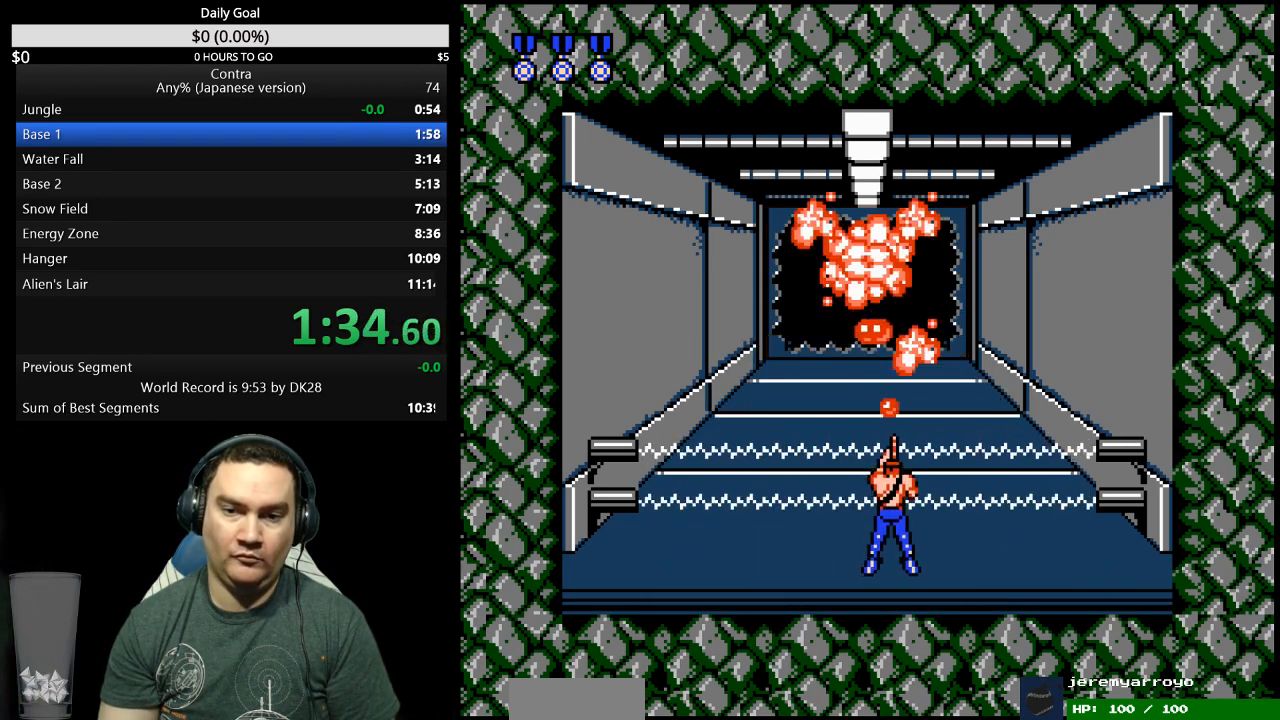
{"buttons": ["B", "DPAD_UP"], "events": [[333, "B", "down"], [367, "DPAD_UP", "down"], [400, "B", "up"], [467, "B", "down"]]}
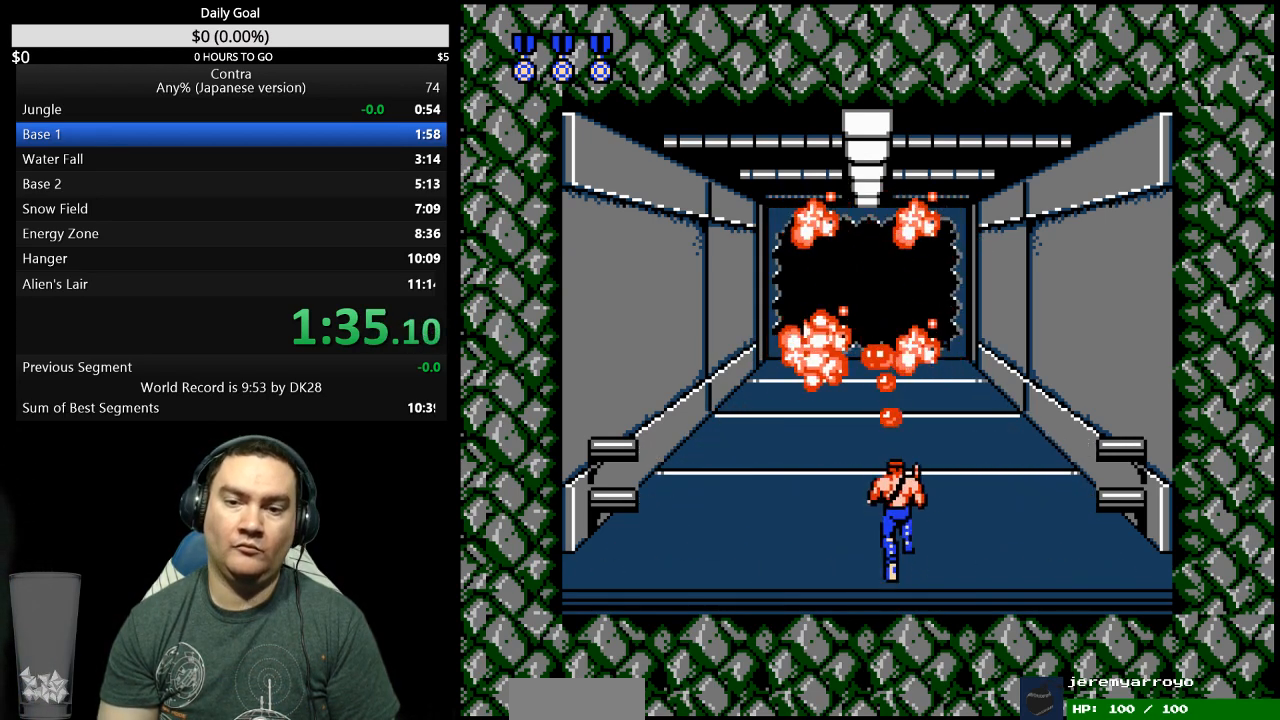
{"buttons": ["B", "DPAD_UP"], "events": [[33, "B", "up"], [167, "B", "down"], [233, "B", "up"], [400, "B", "down"]]}
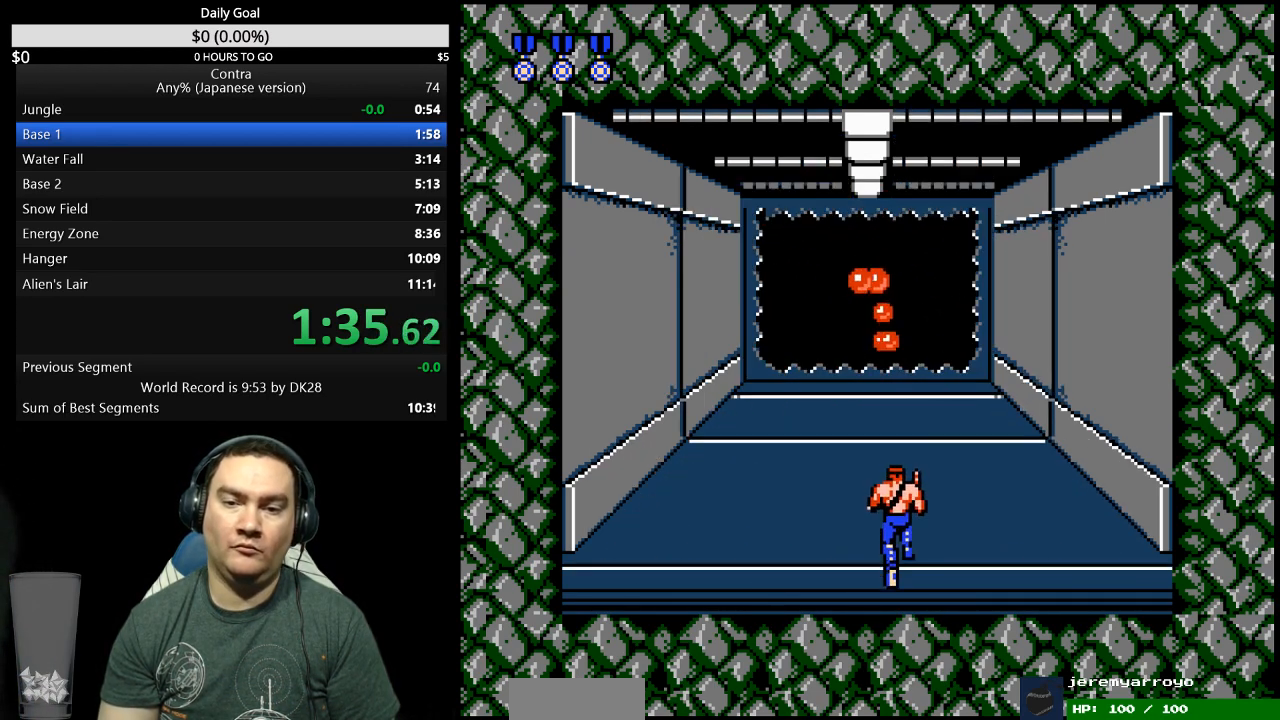
{"buttons": ["DPAD_UP"], "events": [[67, "B", "up"], [333, "B", "down"], [400, "B", "up"]]}
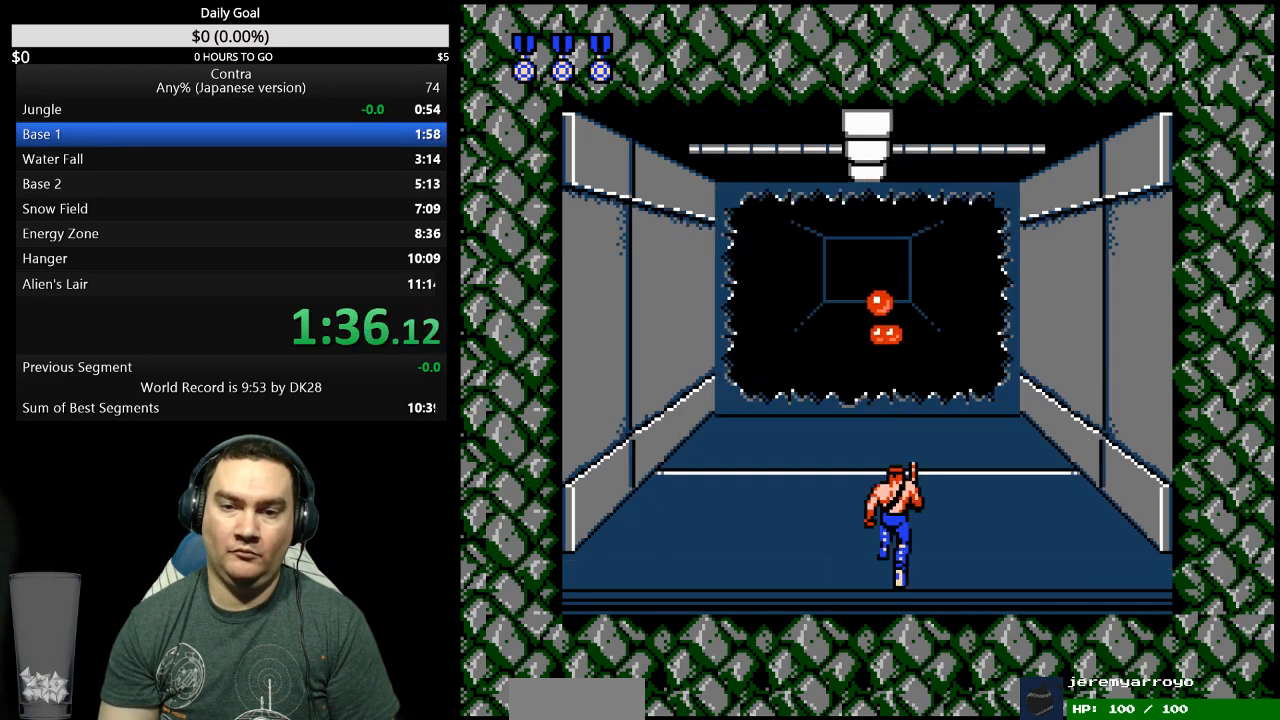
{"buttons": ["B", "DPAD_UP"], "events": [[267, "B", "down"], [333, "B", "up"], [467, "B", "down"]]}
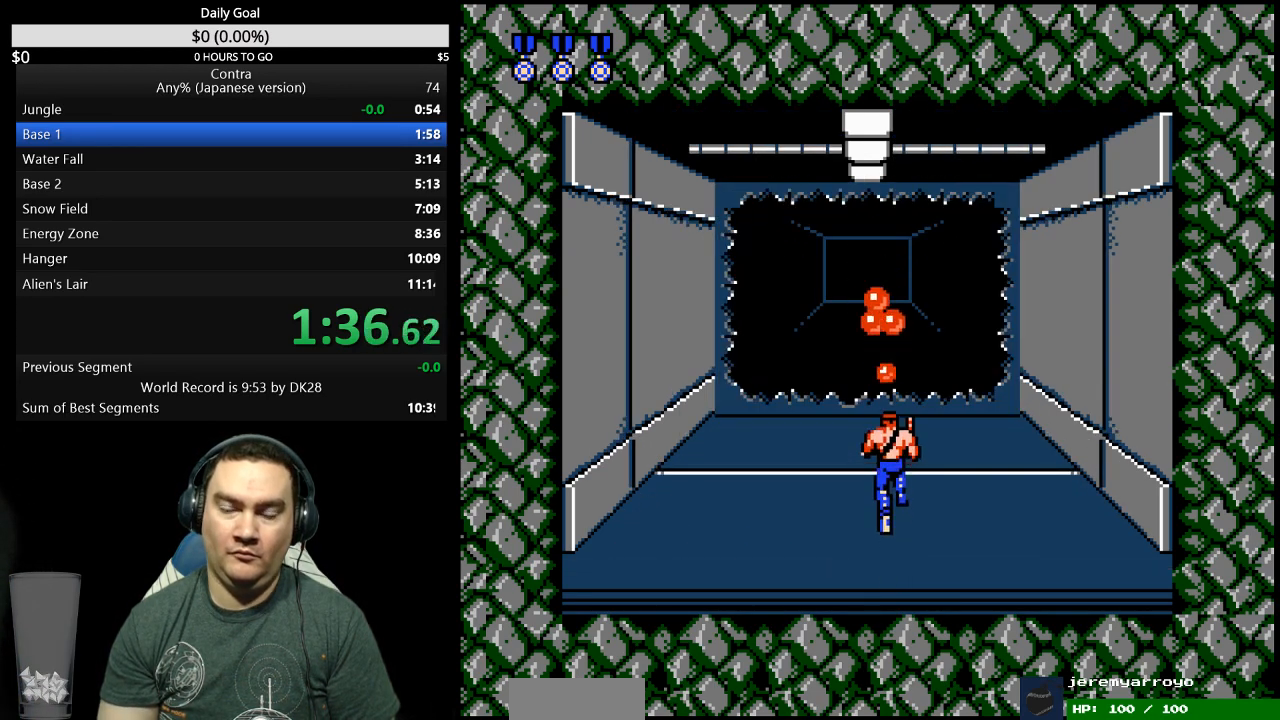
{"buttons": ["DPAD_UP"], "events": [[33, "B", "up"]]}
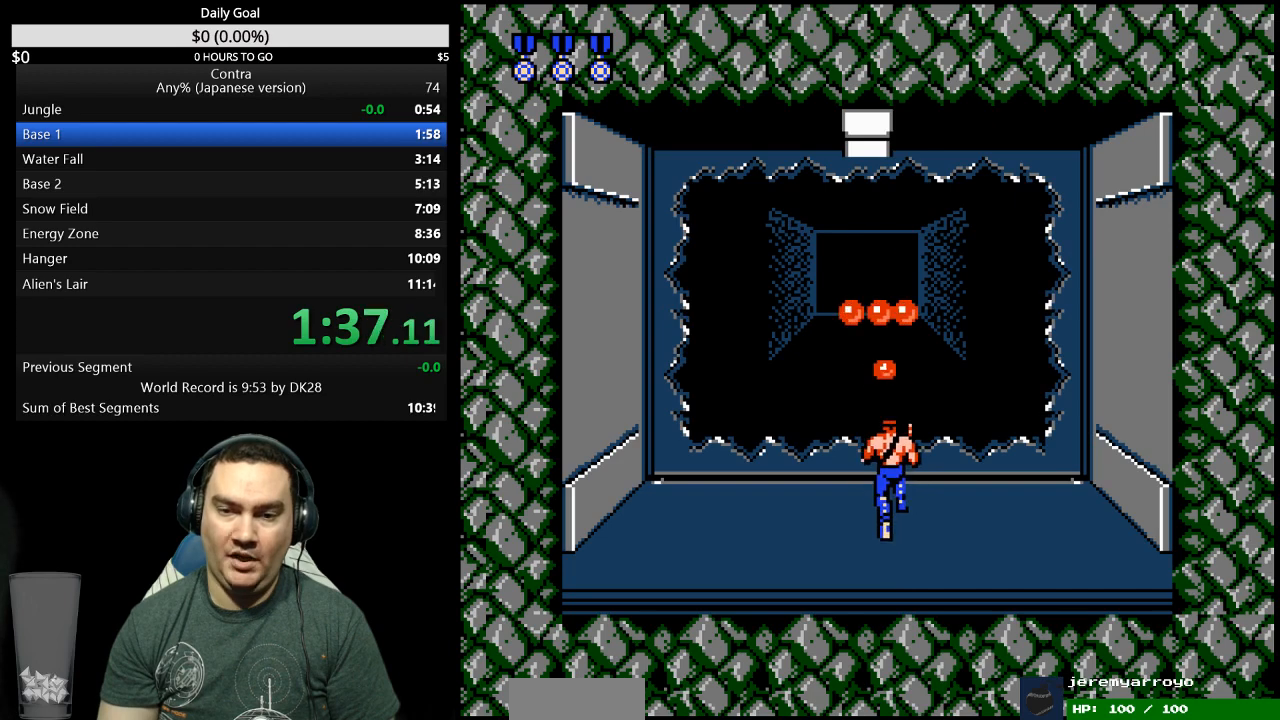
{"buttons": ["DPAD_RIGHT"], "events": [[133, "B", "down"], [200, "B", "up"], [333, "DPAD_UP", "up"], [467, "DPAD_RIGHT", "down"]]}
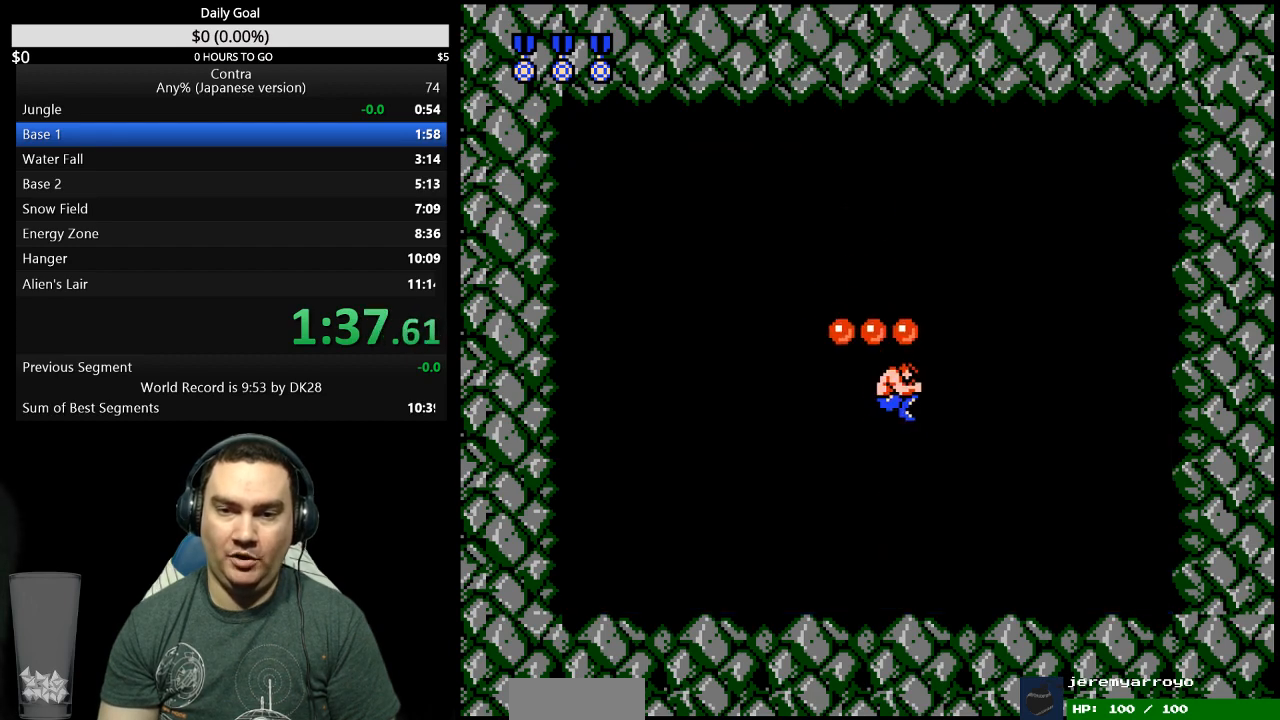
{"buttons": ["DPAD_RIGHT"], "events": [[67, "B", "down"], [133, "B", "up"]]}
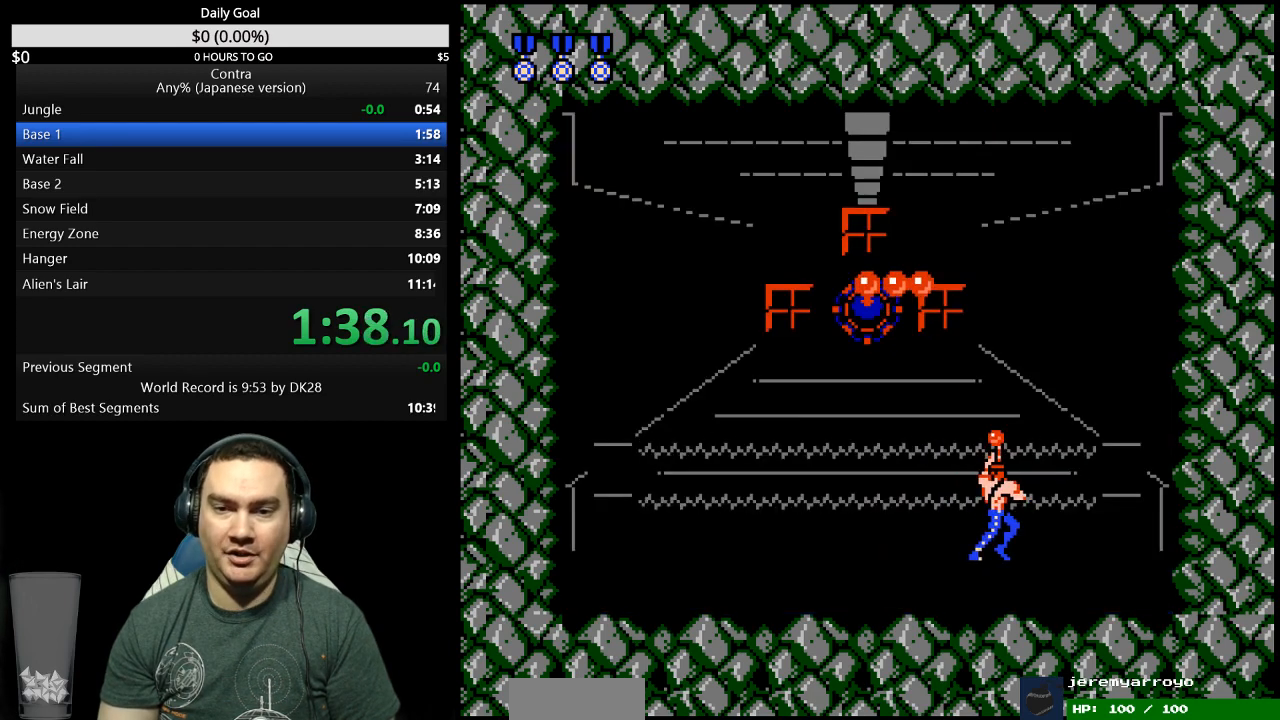
{"buttons": ["DPAD_RIGHT"], "events": [[233, "B", "down"], [400, "B", "up"]]}
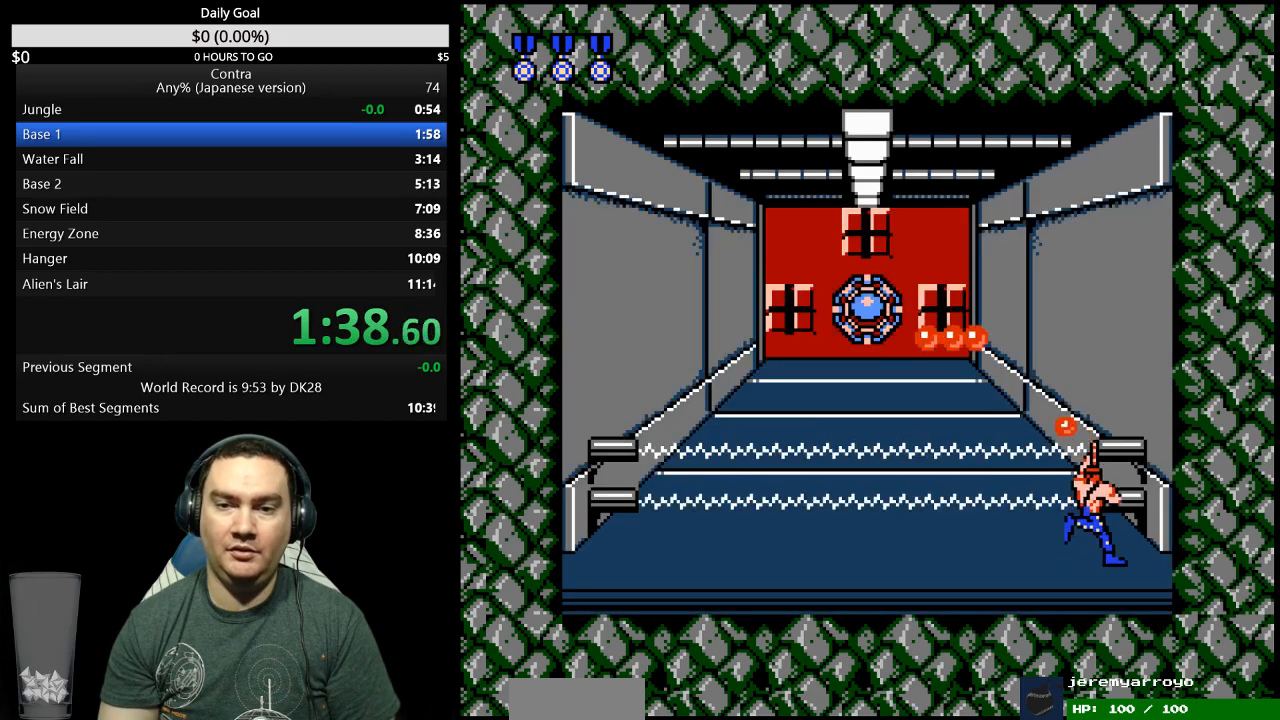
{"buttons": ["DPAD_LEFT"], "events": [[167, "DPAD_RIGHT", "up"], [300, "B", "down"], [300, "DPAD_LEFT", "down"], [433, "B", "up"]]}
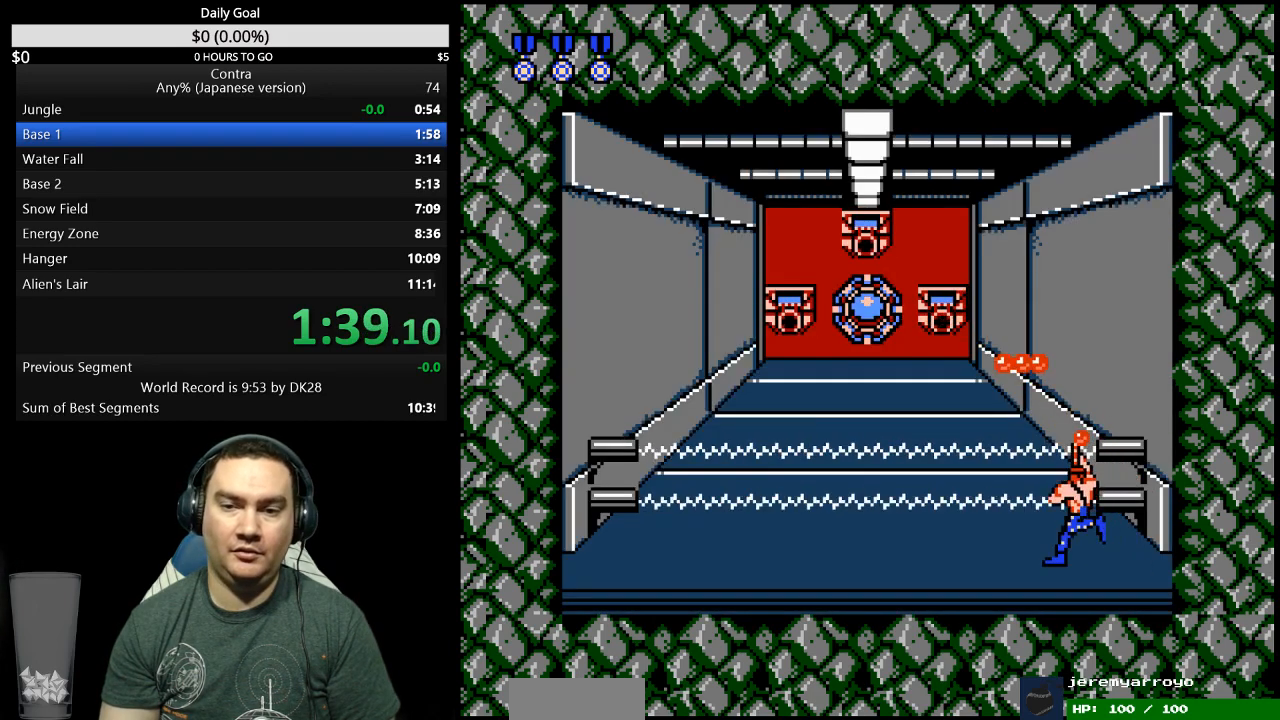
{"buttons": ["DPAD_LEFT"], "events": [[100, "B", "down"], [233, "B", "up"]]}
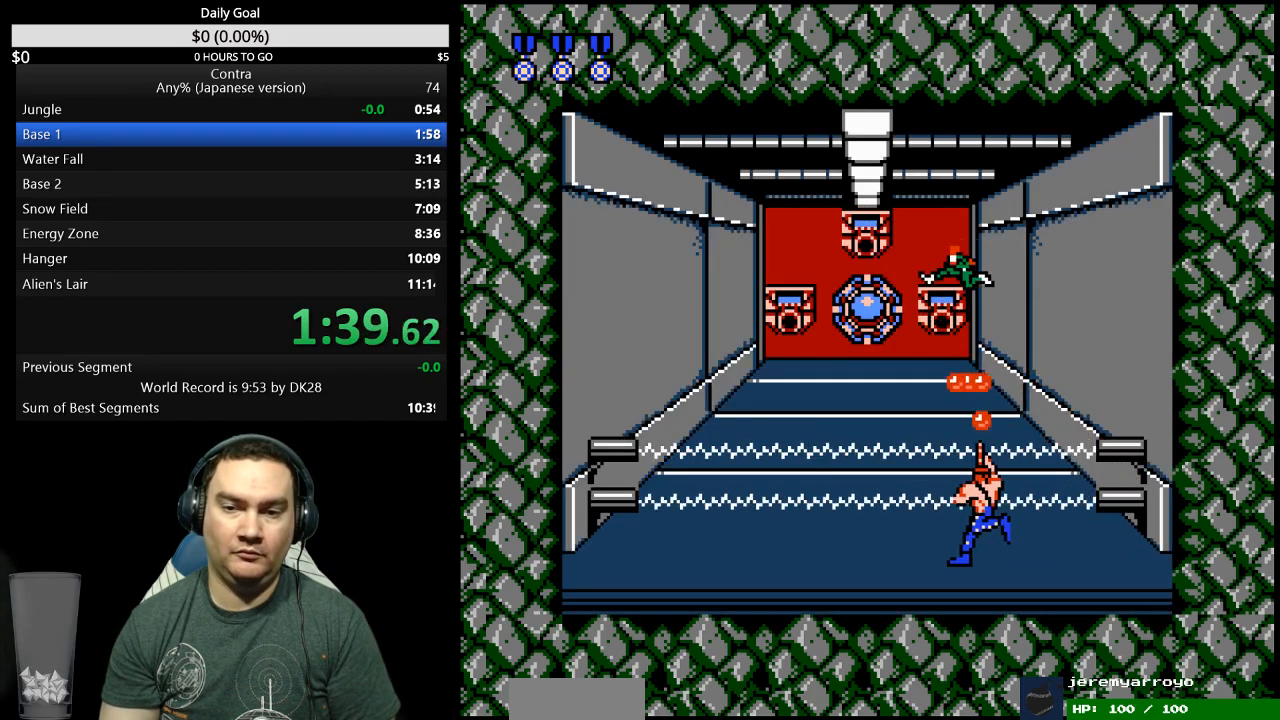
{"buttons": ["DPAD_LEFT"], "events": [[167, "B", "down"], [233, "B", "up"], [400, "B", "down"], [467, "B", "up"]]}
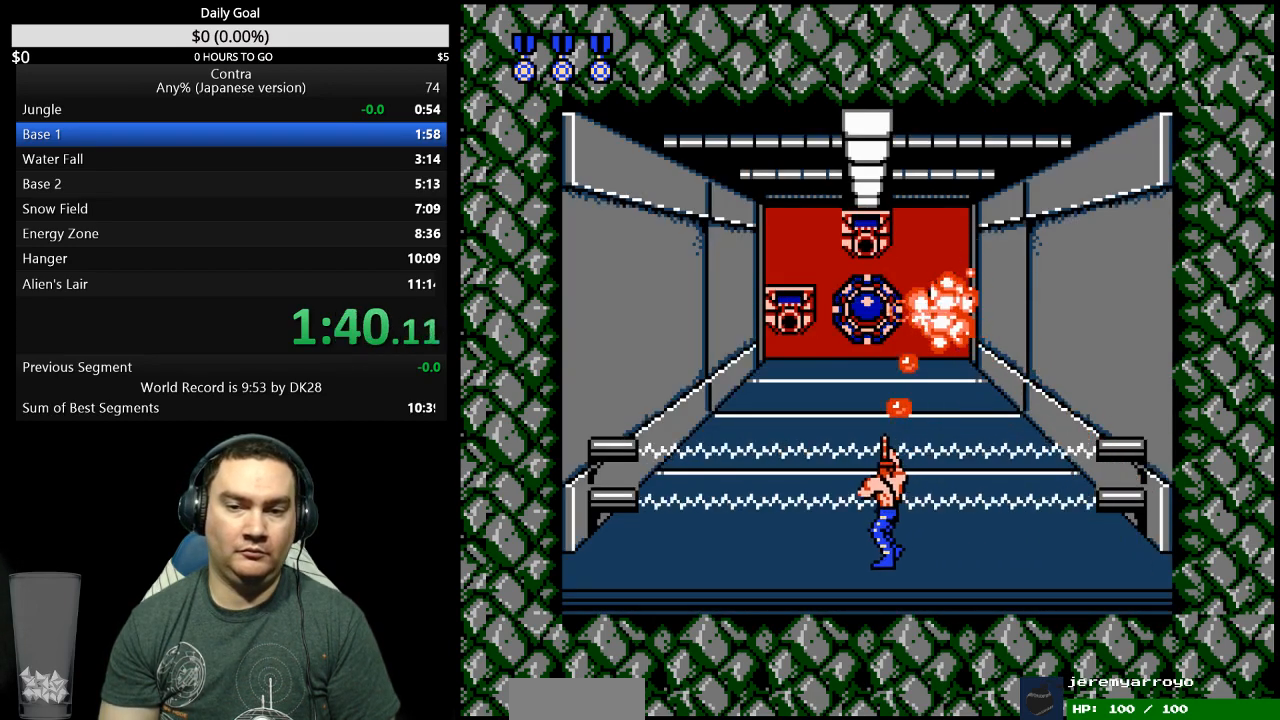
{"buttons": [], "events": [[133, "B", "down"], [300, "B", "up"], [300, "DPAD_LEFT", "up"]]}
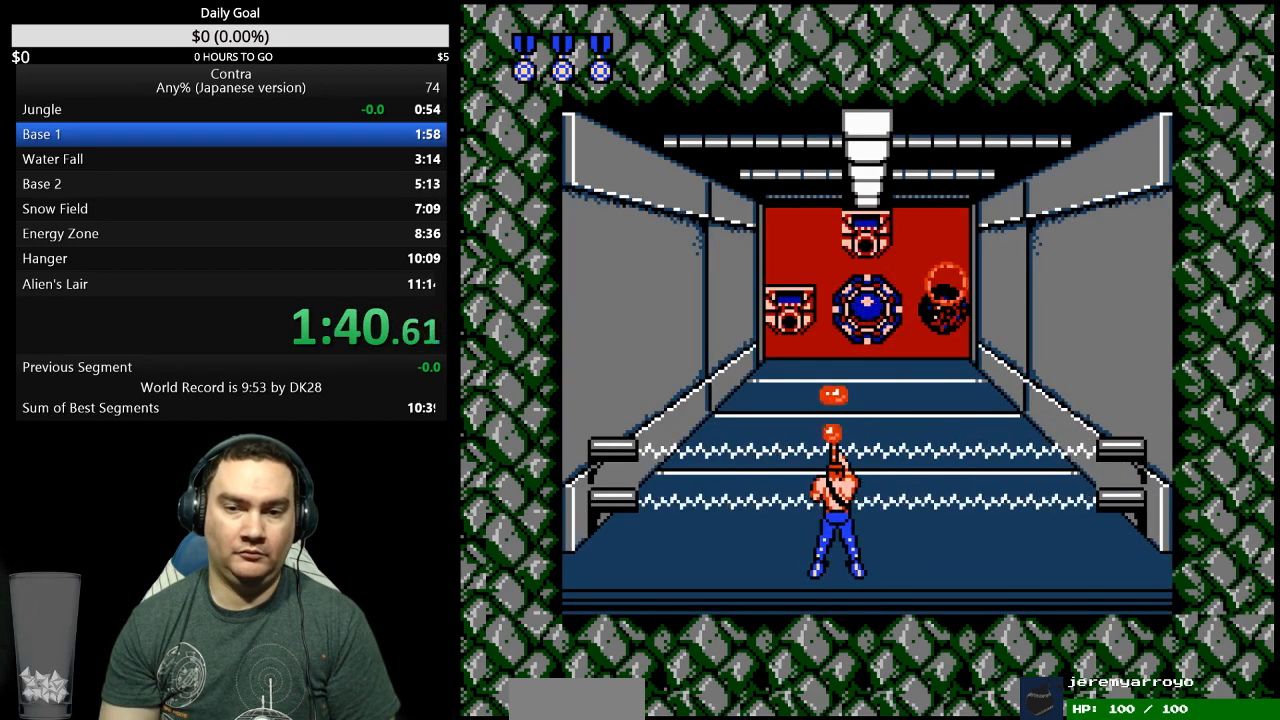
{"buttons": [], "events": [[100, "DPAD_RIGHT", "down"], [133, "DPAD_RIGHT", "up"], [300, "B", "down"], [367, "B", "up"]]}
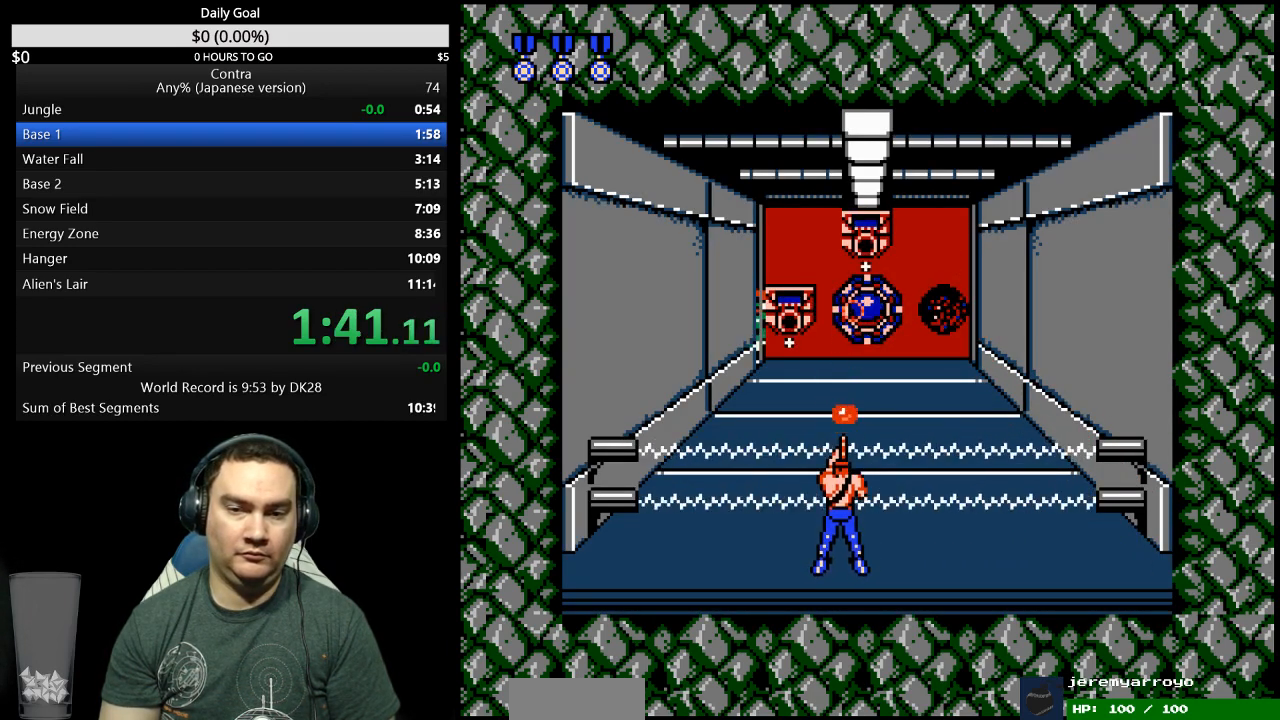
{"buttons": [], "events": []}